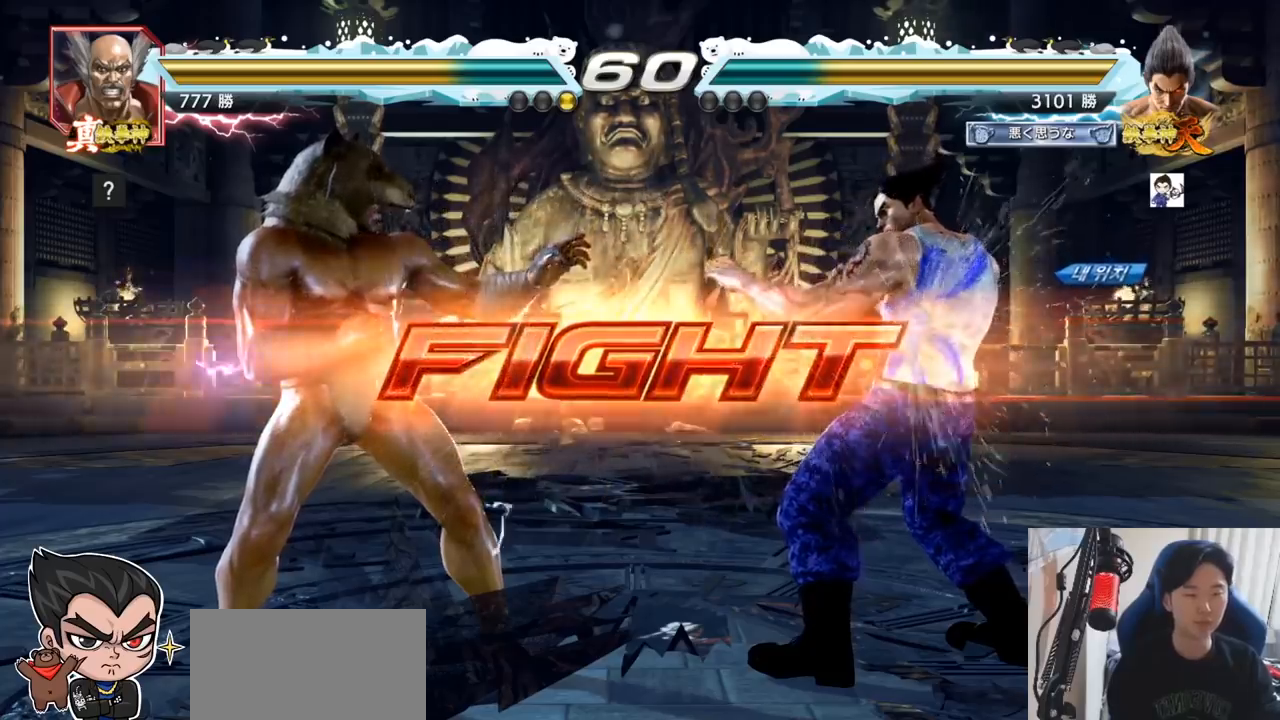
Gameplay with a controller (arcade stick); each line is a JSON object with the inputs held at the frame after it. "events" lists button and stick changes between this image and that frame as [ms after this image, input, new state], when the widget could be followed in between. Not read: L3 R3.
{"buttons": [], "left_stick": "right", "events": [[34, "left_stick", "left"], [100, "SQUARE", "down"], [167, "SQUARE", "up"], [234, "left_stick", "center"], [317, "left_stick", "right"]]}
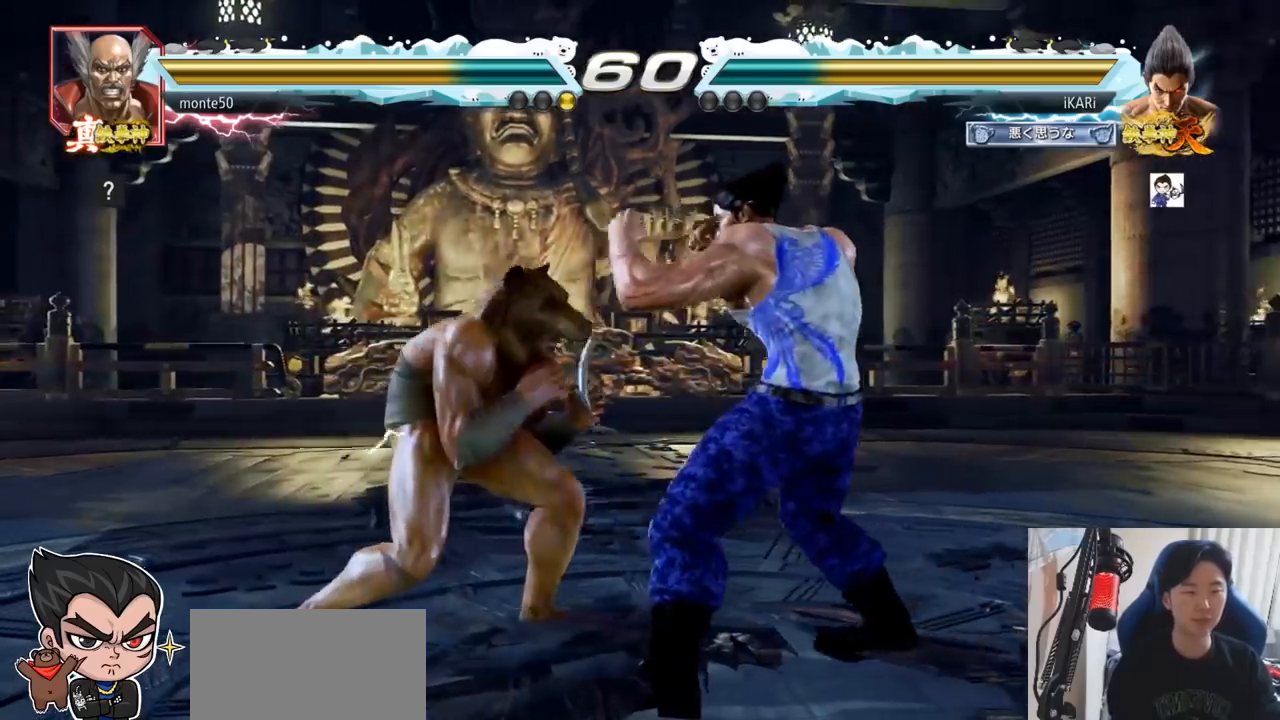
{"buttons": [], "left_stick": "center", "events": [[66, "left_stick", "down-right"], [233, "left_stick", "right"], [400, "left_stick", "center"]]}
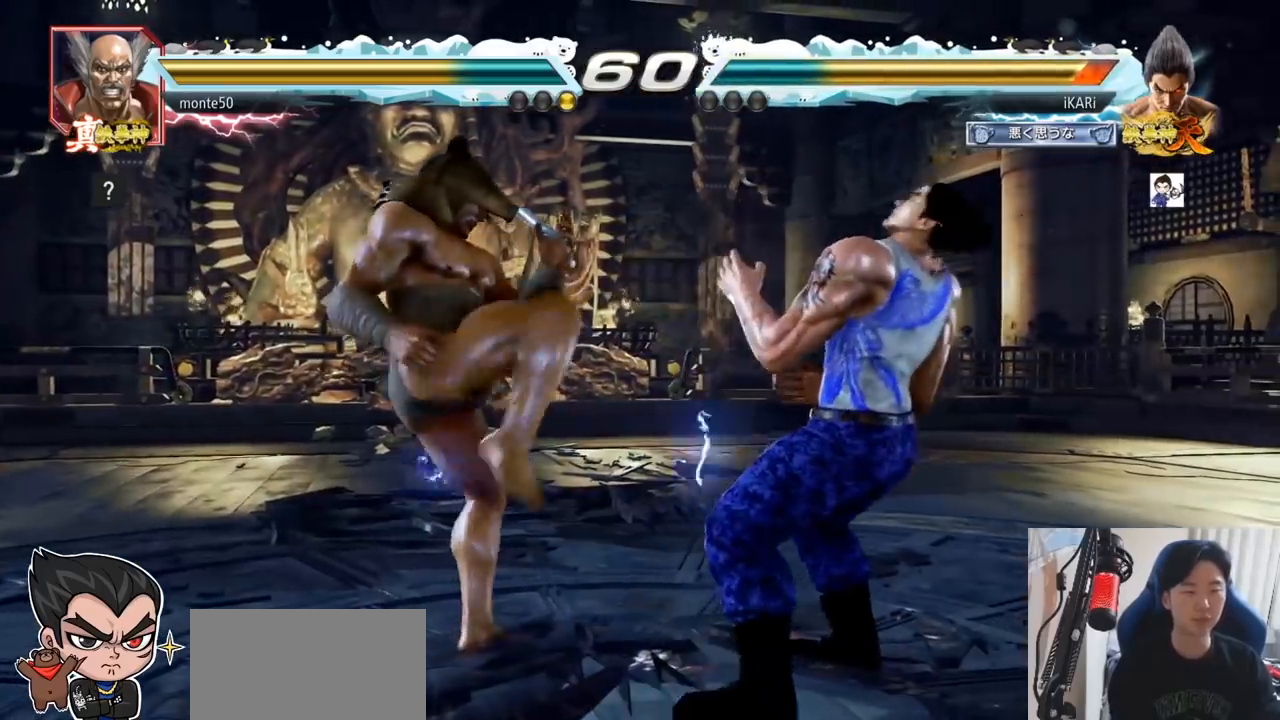
{"buttons": [], "left_stick": "right", "events": [[17, "left_stick", "right"], [67, "left_stick", "center"], [117, "left_stick", "right"]]}
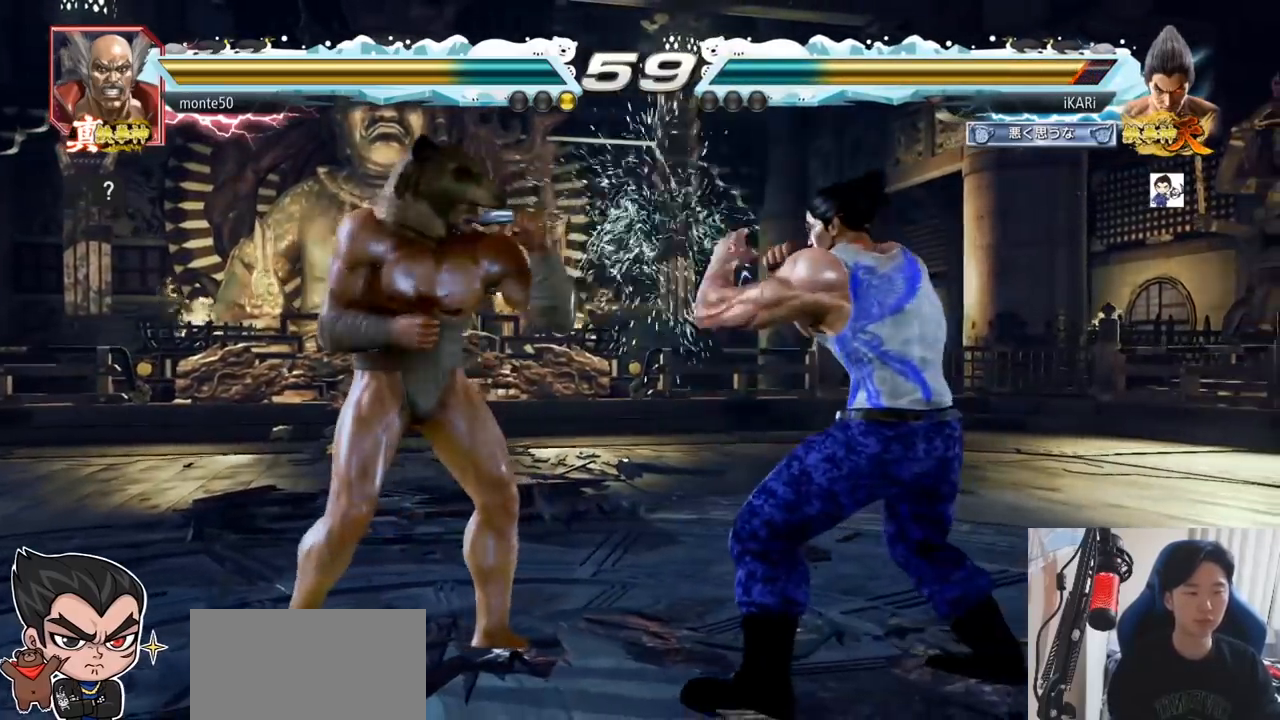
{"buttons": [], "left_stick": "center", "events": [[167, "left_stick", "center"], [400, "CIRCLE", "down"], [484, "CIRCLE", "up"]]}
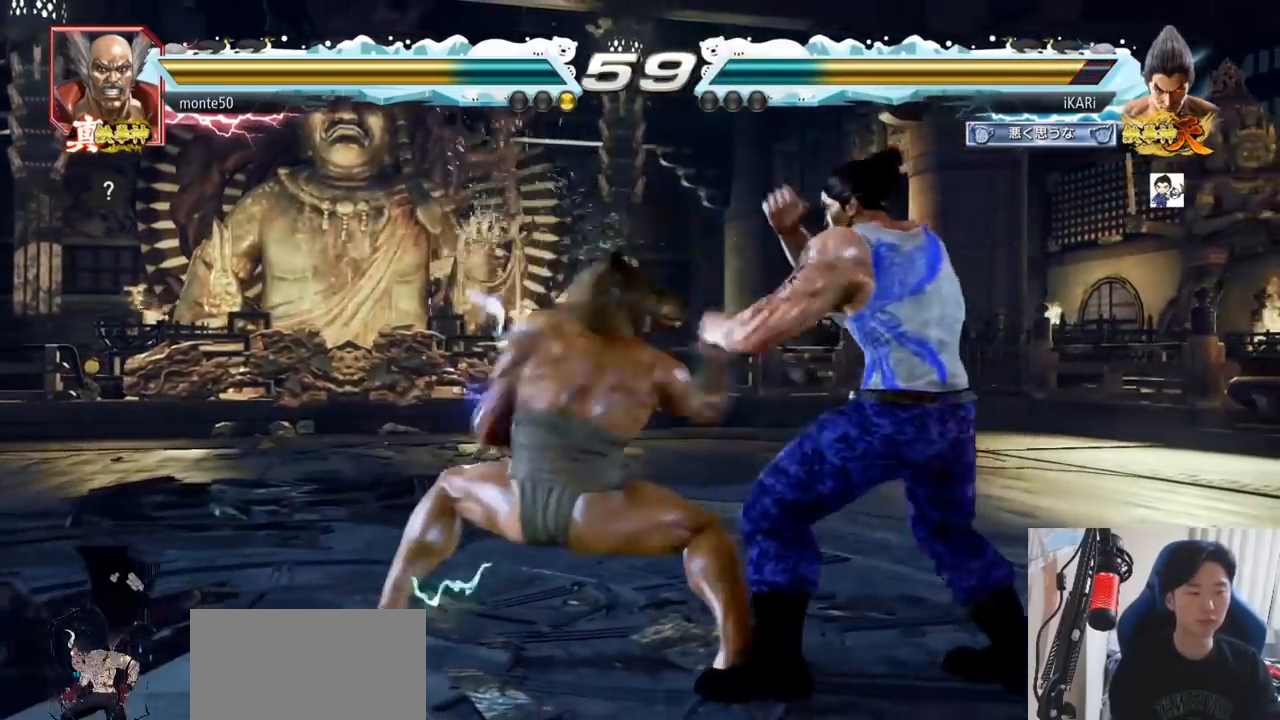
{"buttons": [], "left_stick": "right", "events": [[17, "left_stick", "right"], [167, "left_stick", "center"], [484, "left_stick", "right"]]}
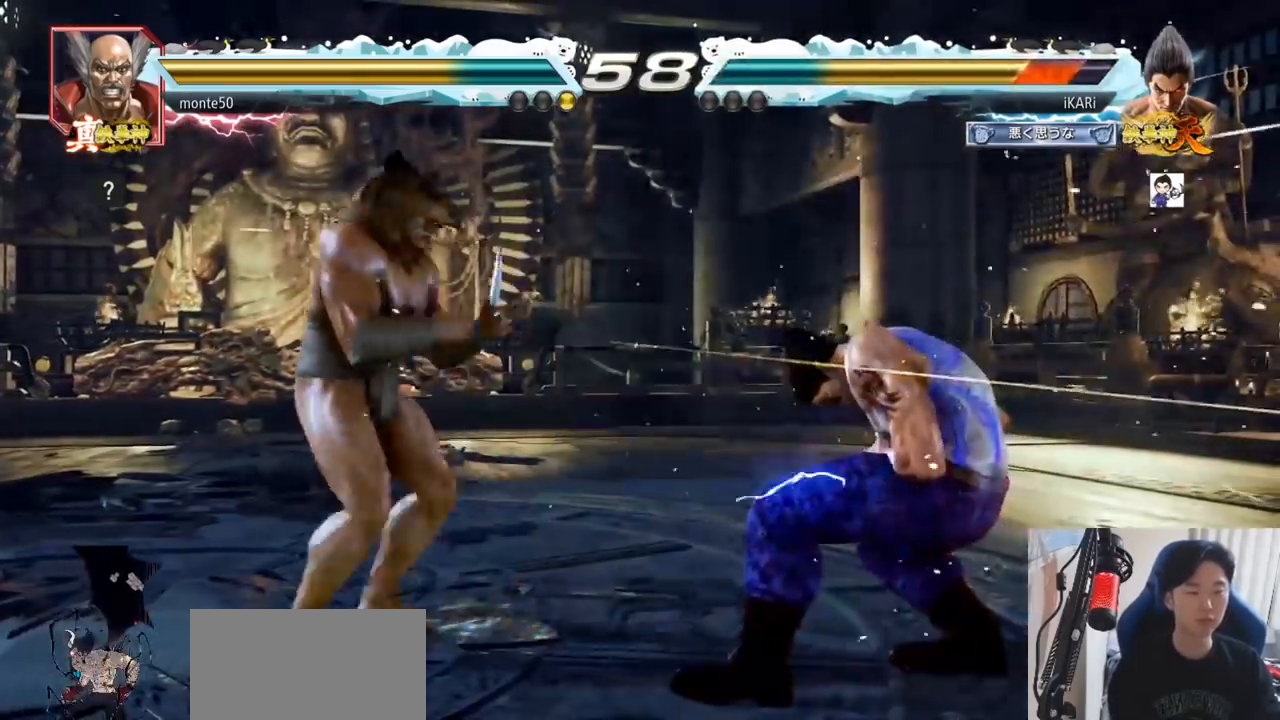
{"buttons": [], "left_stick": "right", "events": [[33, "left_stick", "center"], [100, "left_stick", "right"]]}
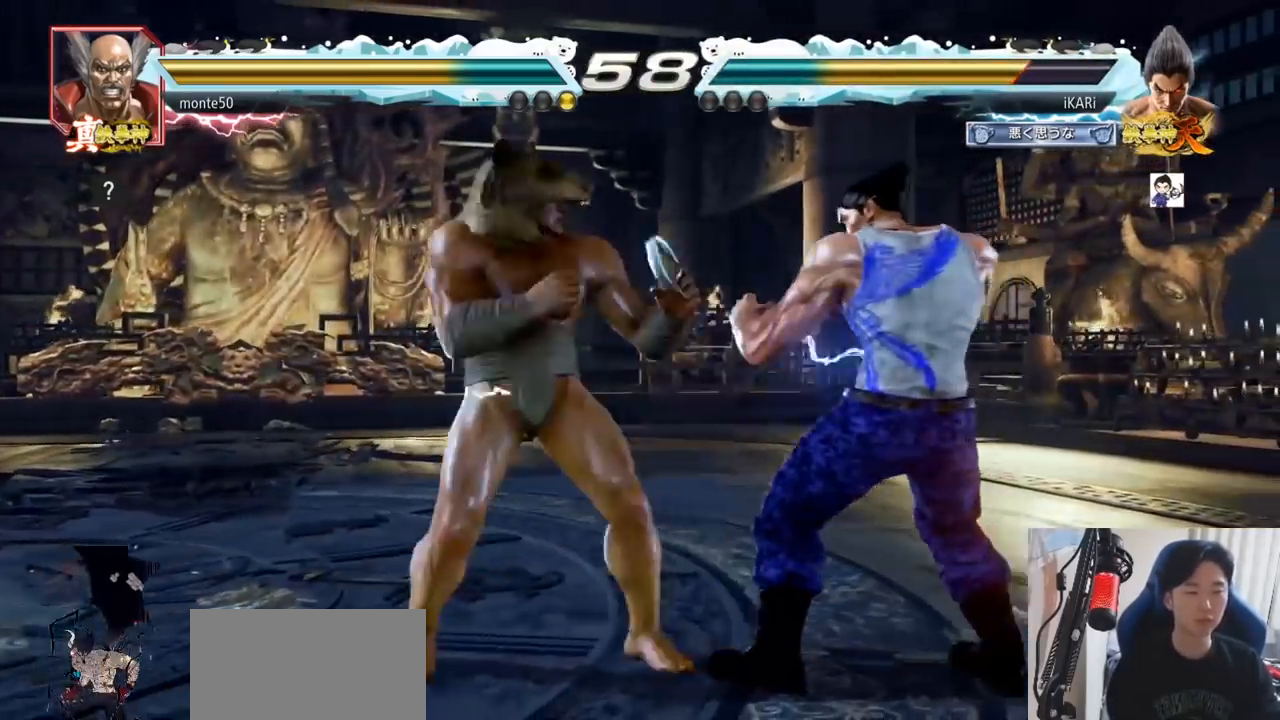
{"buttons": [], "left_stick": "right", "events": []}
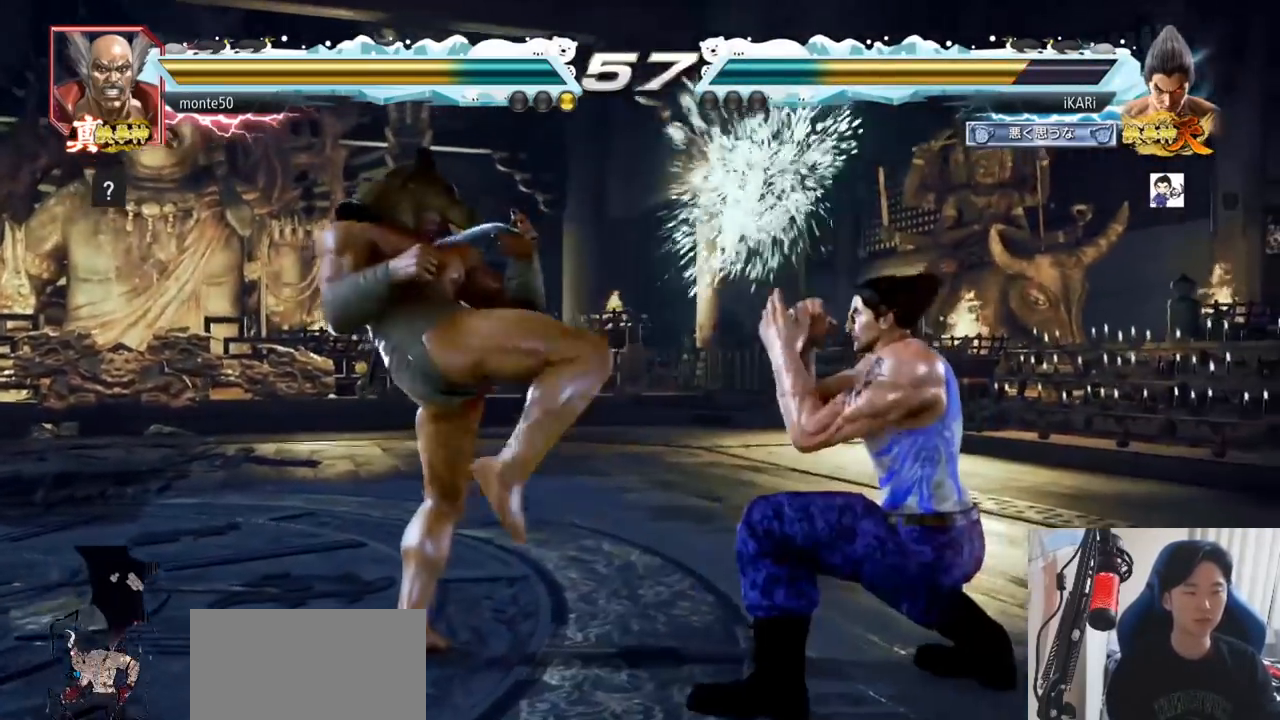
{"buttons": [], "left_stick": "center", "events": [[50, "left_stick", "center"], [217, "CIRCLE", "down"], [284, "CIRCLE", "up"]]}
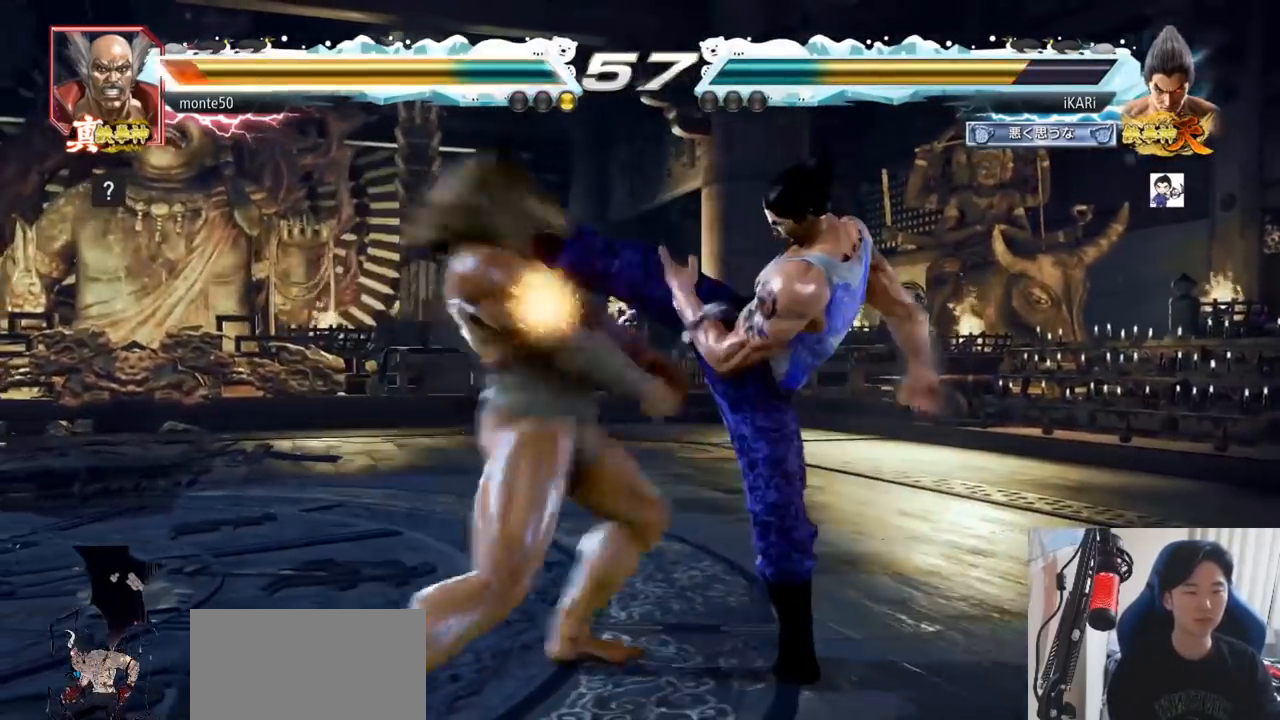
{"buttons": [], "left_stick": "center", "events": [[150, "left_stick", "right"], [283, "left_stick", "center"], [317, "SQUARE", "down"], [367, "SQUARE", "up"]]}
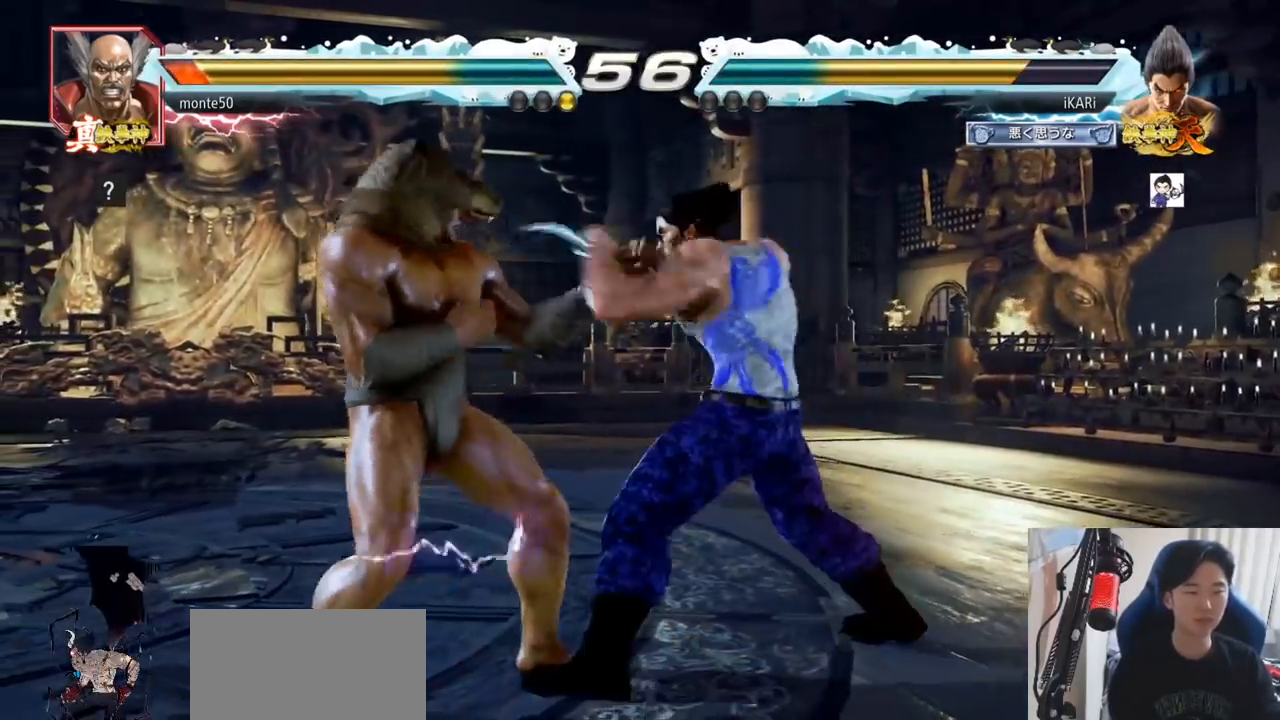
{"buttons": [], "left_stick": "right", "events": [[17, "left_stick", "left"], [134, "left_stick", "center"], [200, "left_stick", "right"], [250, "CROSS", "down"], [267, "CROSS", "up"]]}
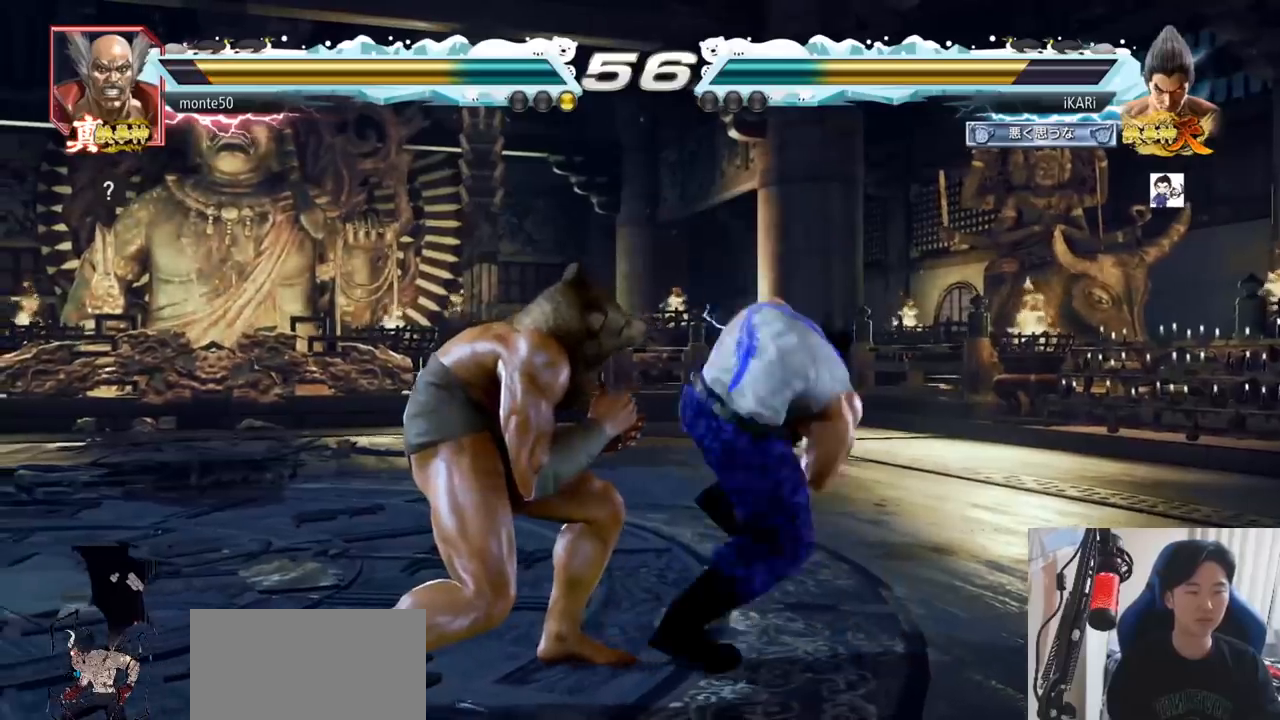
{"buttons": [], "left_stick": "right", "events": [[250, "left_stick", "center"], [450, "left_stick", "right"]]}
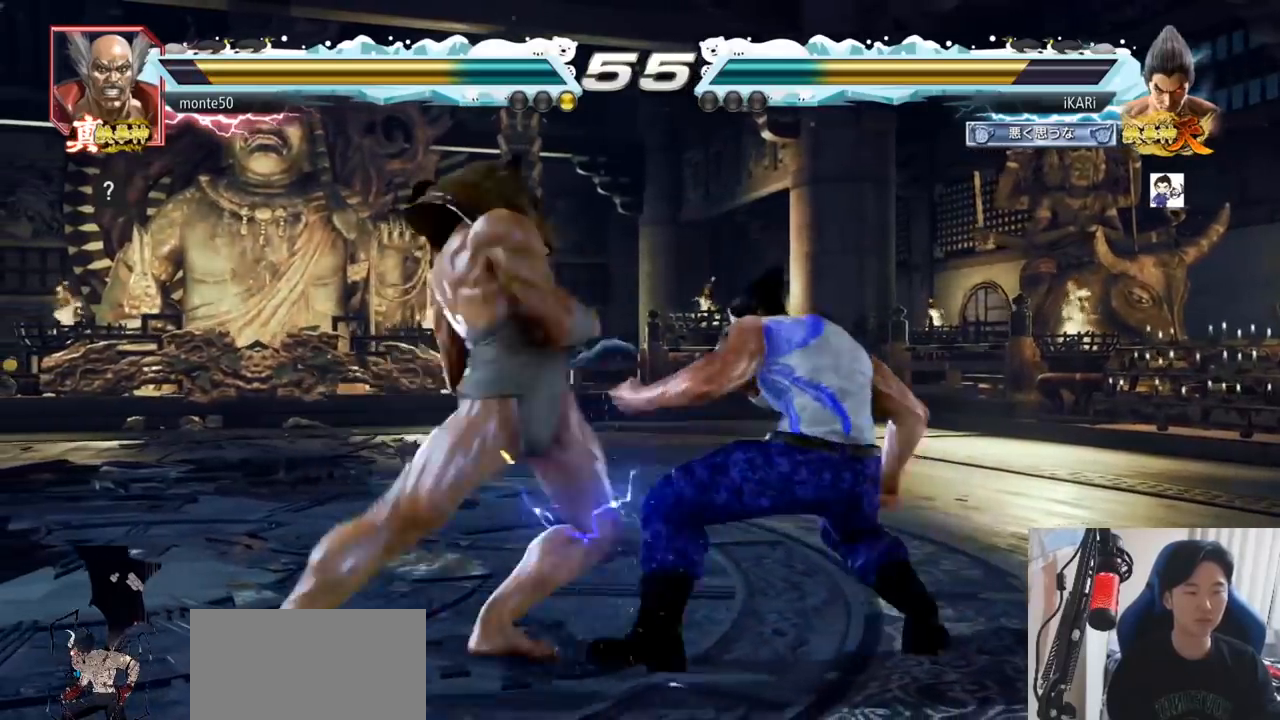
{"buttons": [], "left_stick": "center", "events": [[300, "TRIANGLE", "down"], [350, "SQUARE", "down"], [367, "left_stick", "center"], [451, "TRIANGLE", "up"], [484, "SQUARE", "up"]]}
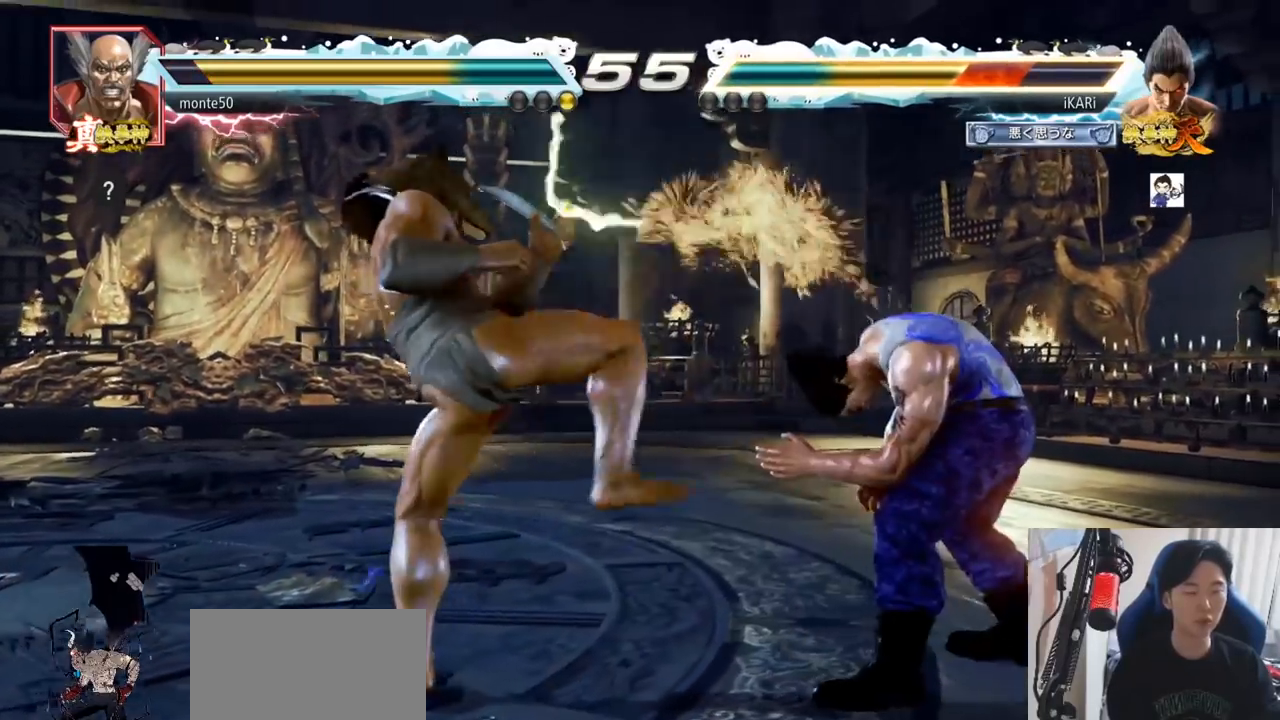
{"buttons": [], "left_stick": "center", "events": [[333, "left_stick", "up"], [400, "left_stick", "center"]]}
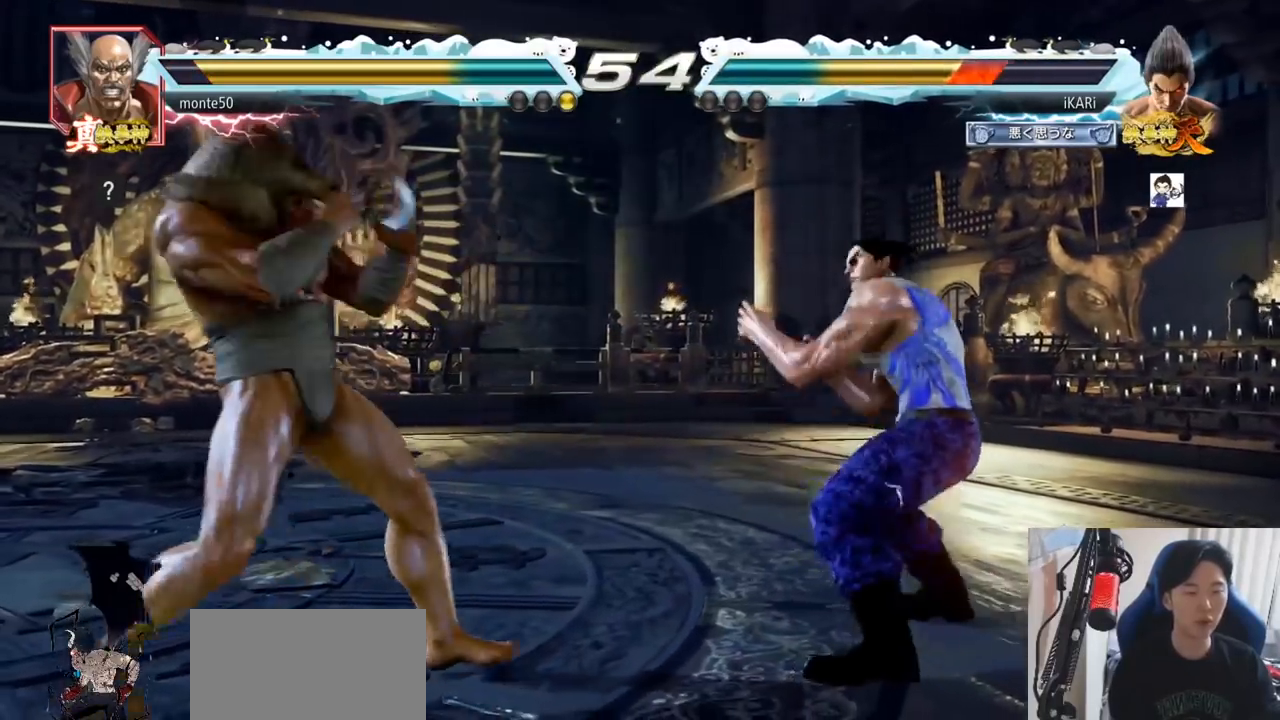
{"buttons": [], "left_stick": "left", "events": [[33, "left_stick", "right"], [83, "left_stick", "center"], [134, "left_stick", "right"], [234, "left_stick", "center"], [284, "left_stick", "down"], [334, "left_stick", "center"], [467, "left_stick", "left"]]}
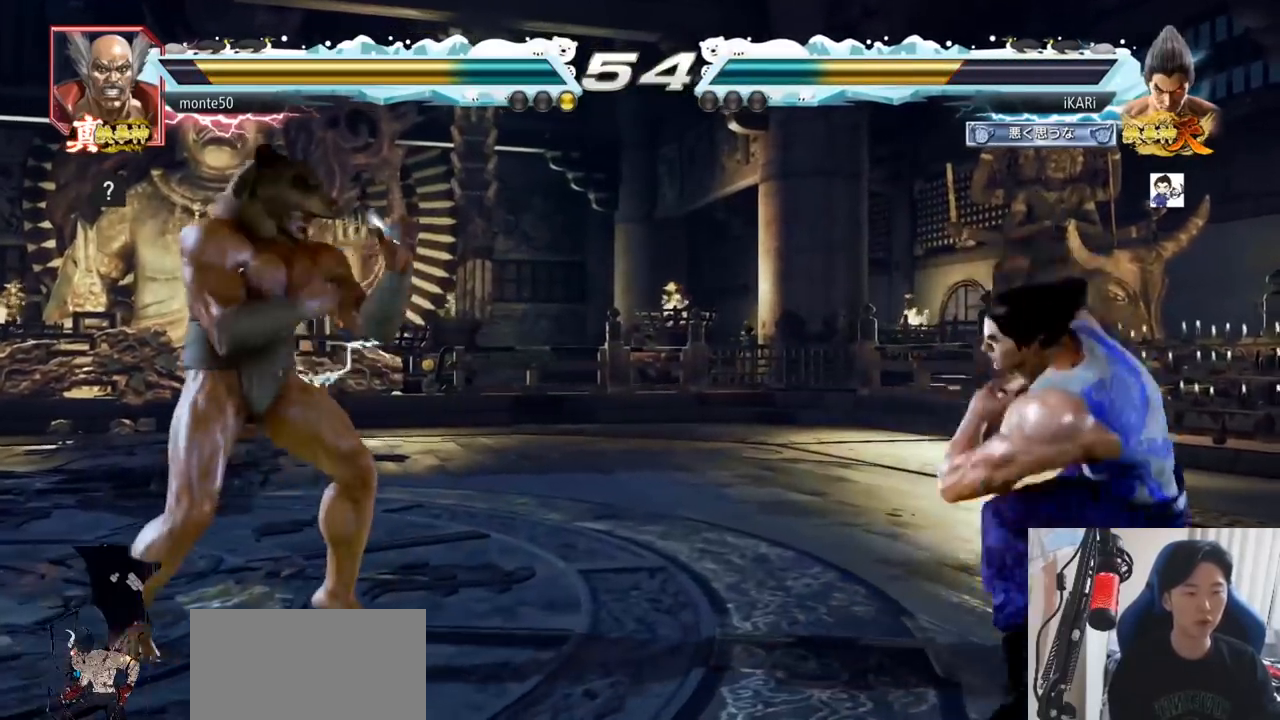
{"buttons": [], "left_stick": "center", "events": [[33, "left_stick", "down"], [100, "left_stick", "center"], [216, "TRIANGLE", "down"], [250, "TRIANGLE", "up"]]}
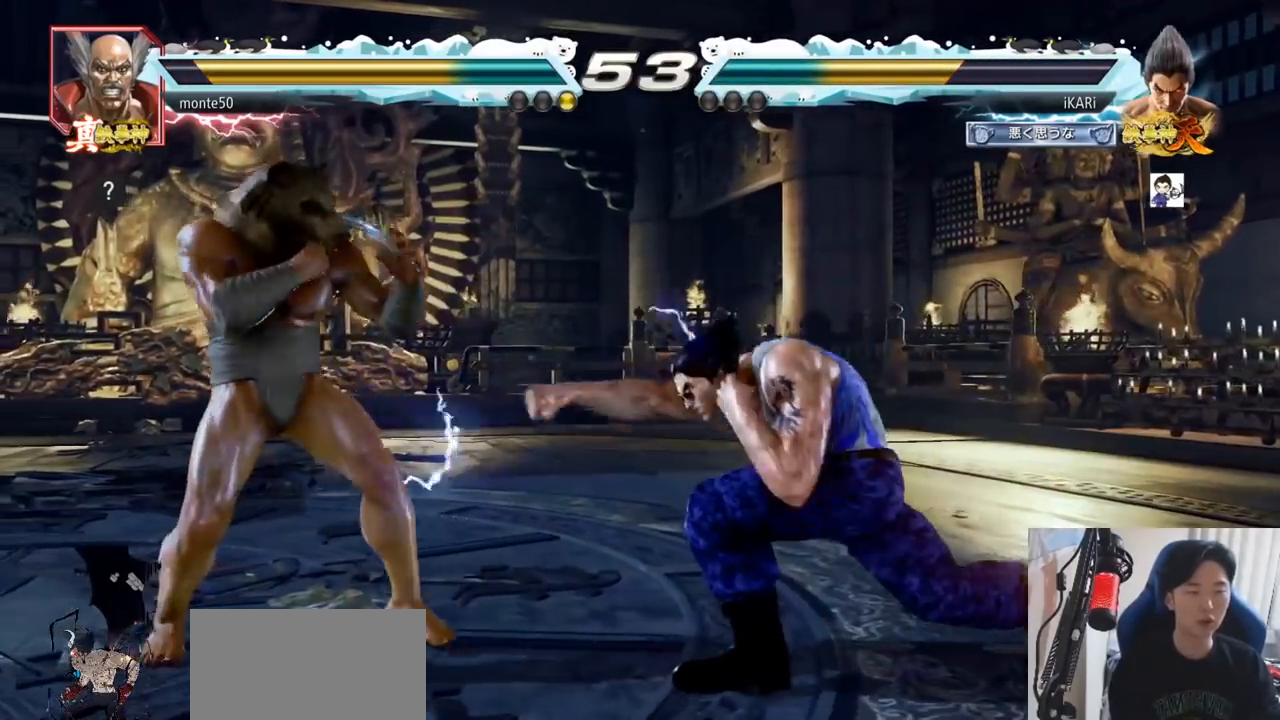
{"buttons": [], "left_stick": "center", "events": [[167, "left_stick", "down"], [367, "left_stick", "center"]]}
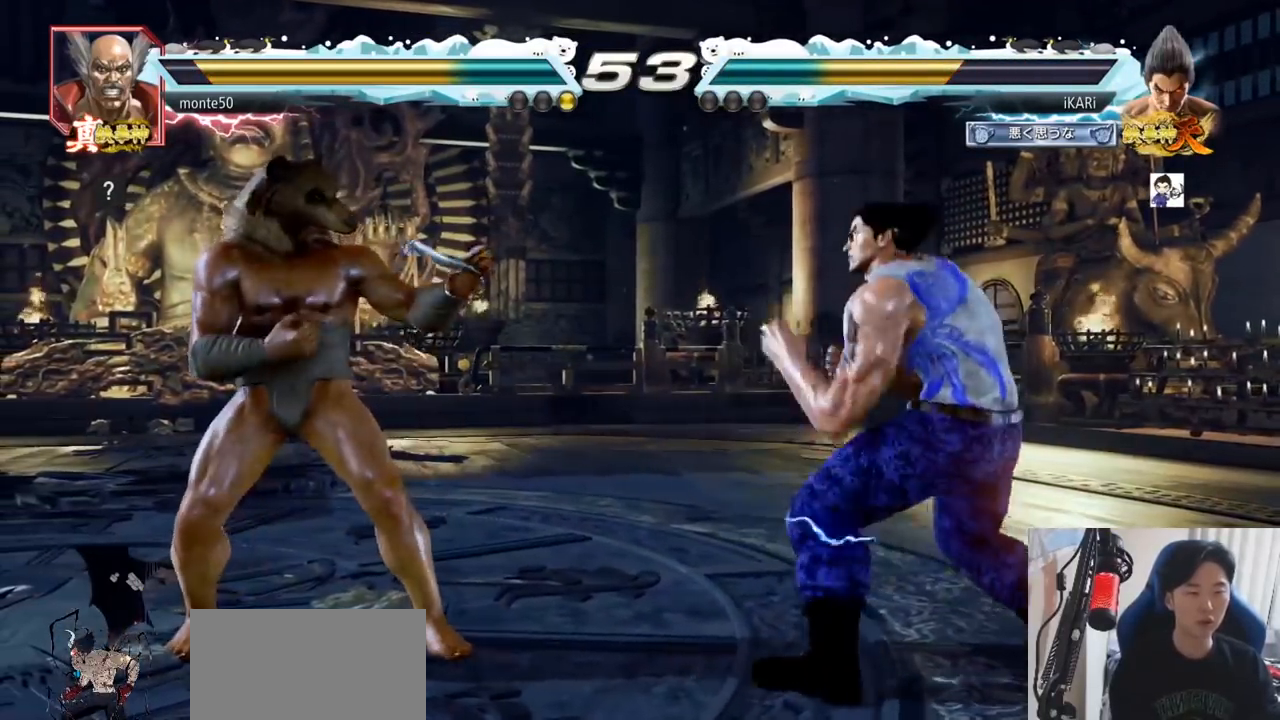
{"buttons": [], "left_stick": "left", "events": [[16, "left_stick", "left"], [183, "CROSS", "down"], [267, "CROSS", "up"], [283, "TRIANGLE", "down"], [350, "TRIANGLE", "up"]]}
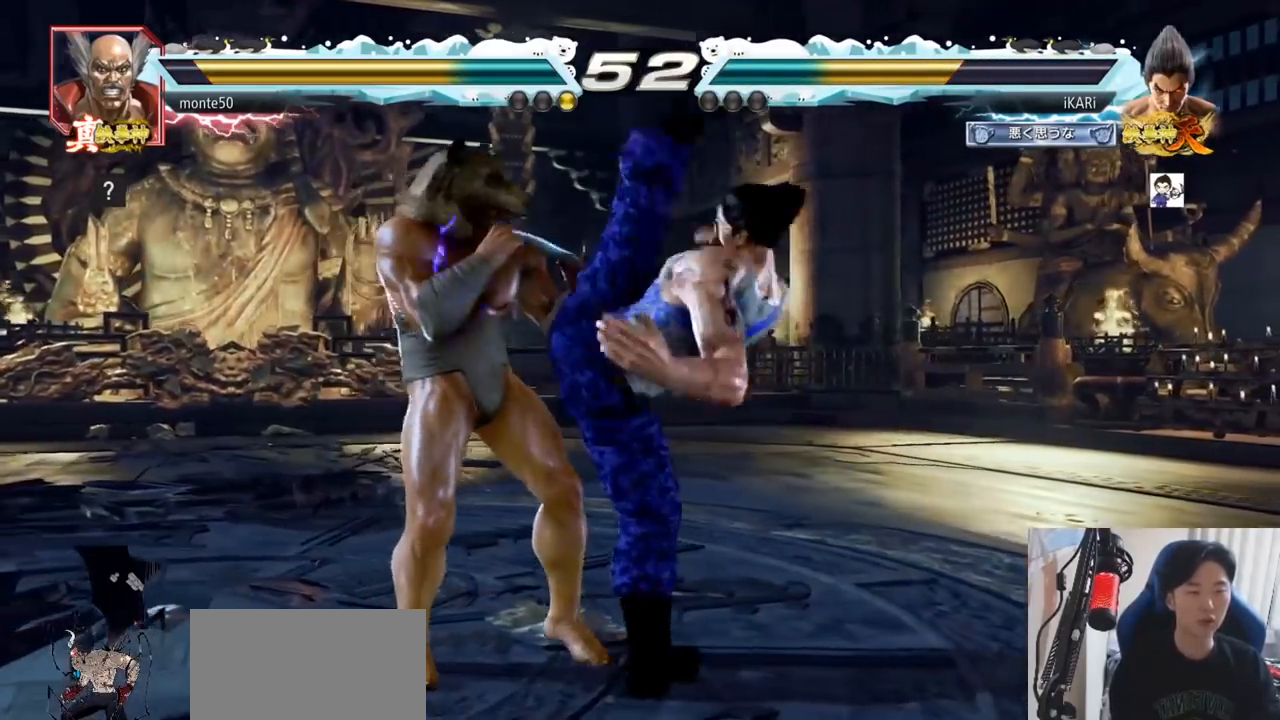
{"buttons": [], "left_stick": "right", "events": [[317, "left_stick", "center"], [434, "left_stick", "right"]]}
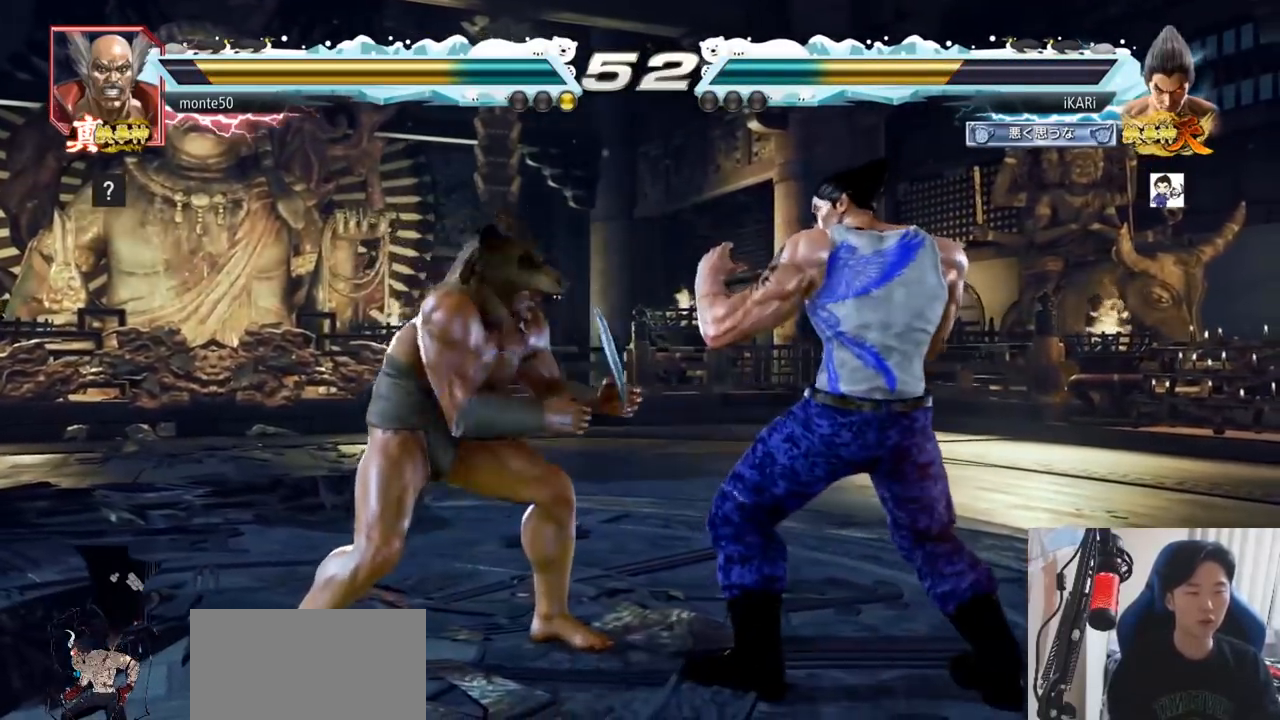
{"buttons": [], "left_stick": "center", "events": [[50, "left_stick", "down-right"], [66, "CIRCLE", "down"], [150, "CIRCLE", "up"], [200, "TRIANGLE", "down"], [250, "TRIANGLE", "up"], [300, "TRIANGLE", "down"], [350, "TRIANGLE", "up"], [367, "left_stick", "center"]]}
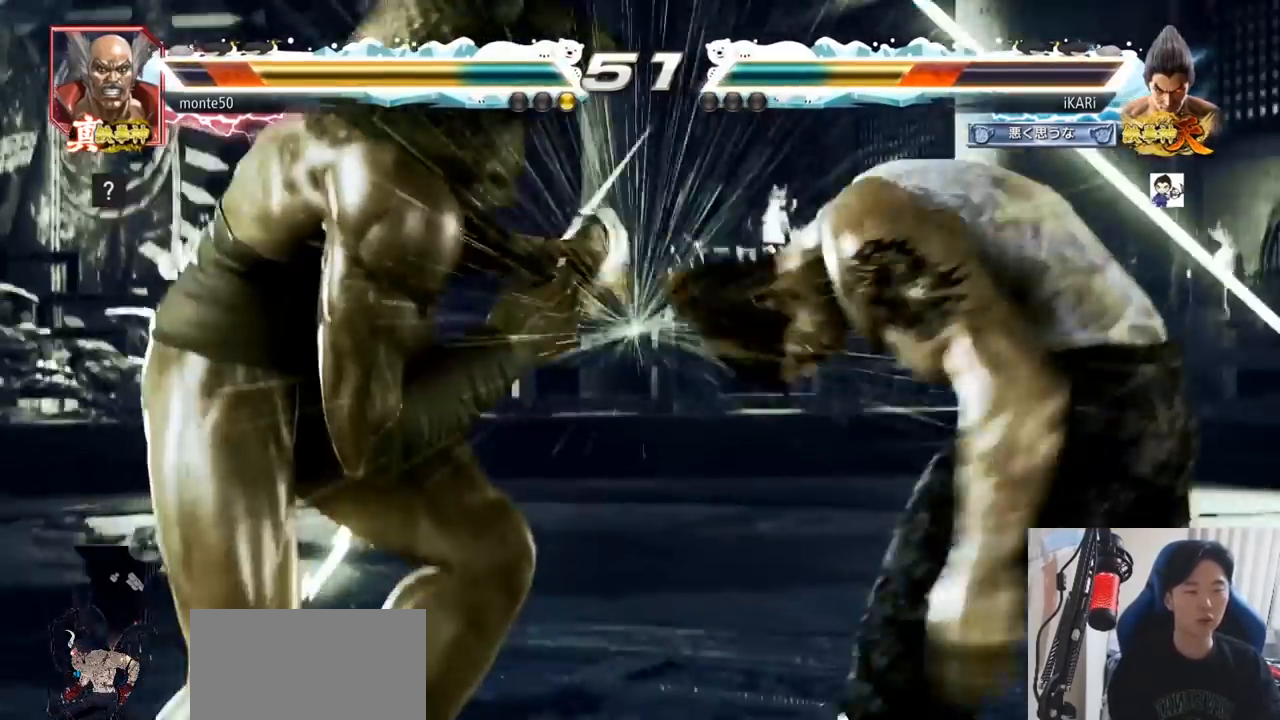
{"buttons": [], "left_stick": "center"}
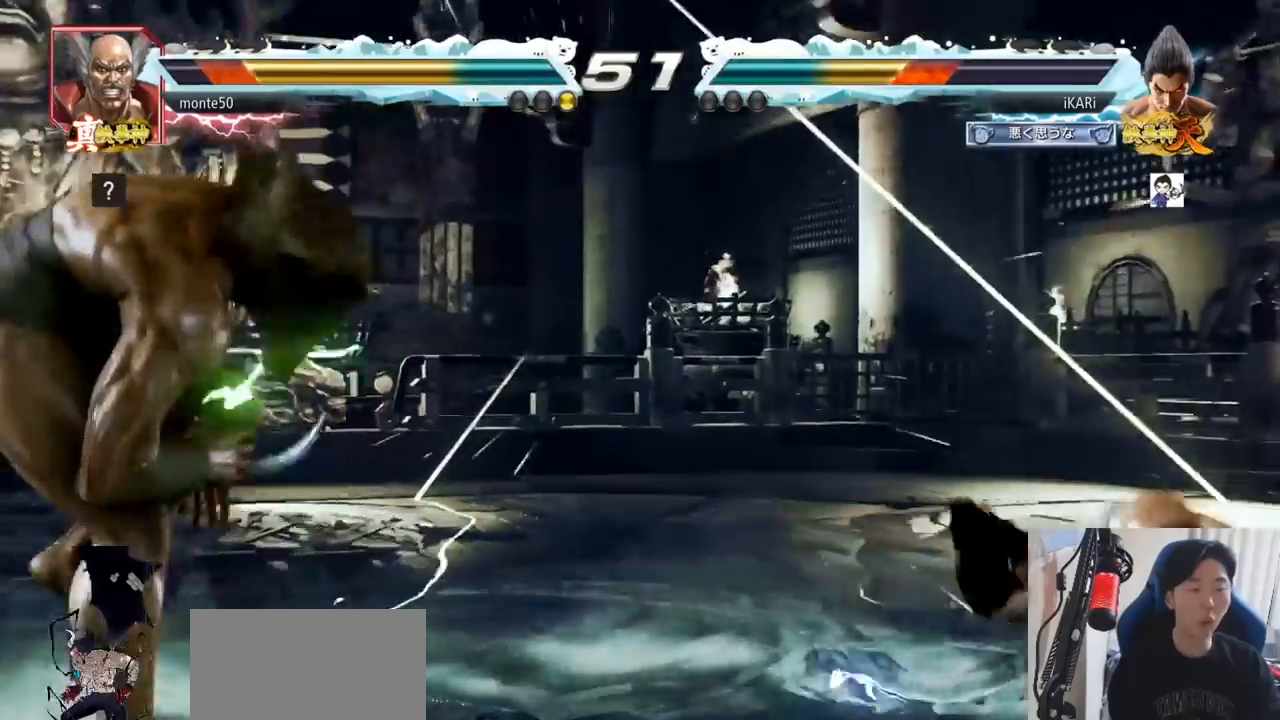
{"buttons": [], "left_stick": "up"}
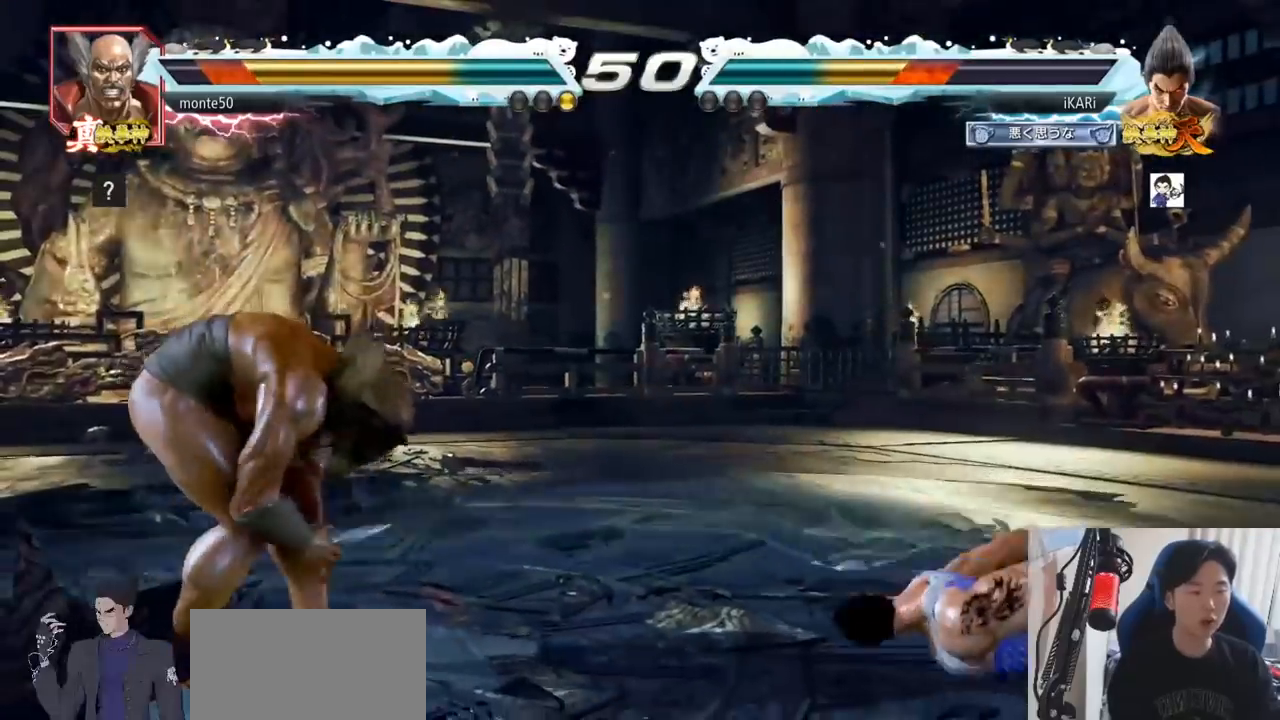
{"buttons": [], "left_stick": "center", "events": [[234, "left_stick", "center"]]}
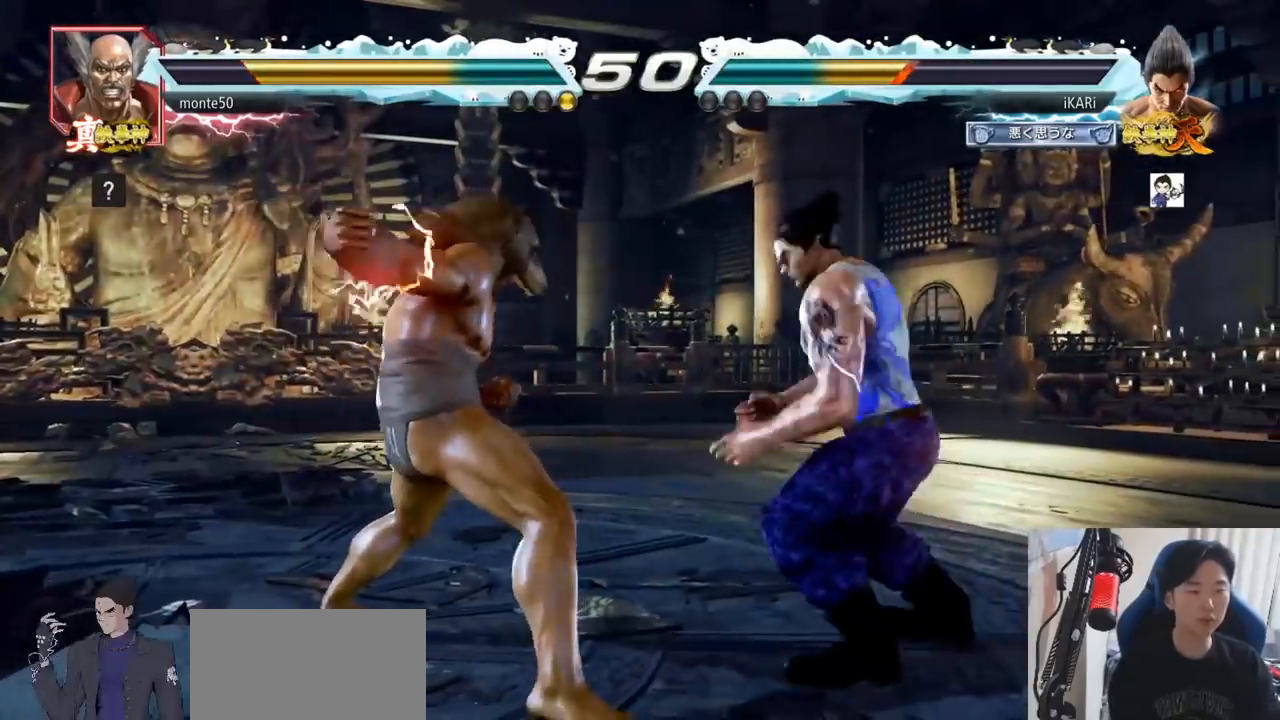
{"buttons": [], "left_stick": "down-left", "events": [[16, "left_stick", "right"], [66, "left_stick", "center"], [200, "left_stick", "down-left"], [333, "CIRCLE", "down"], [383, "CIRCLE", "up"], [483, "SQUARE", "down"], [500, "SQUARE", "up"]]}
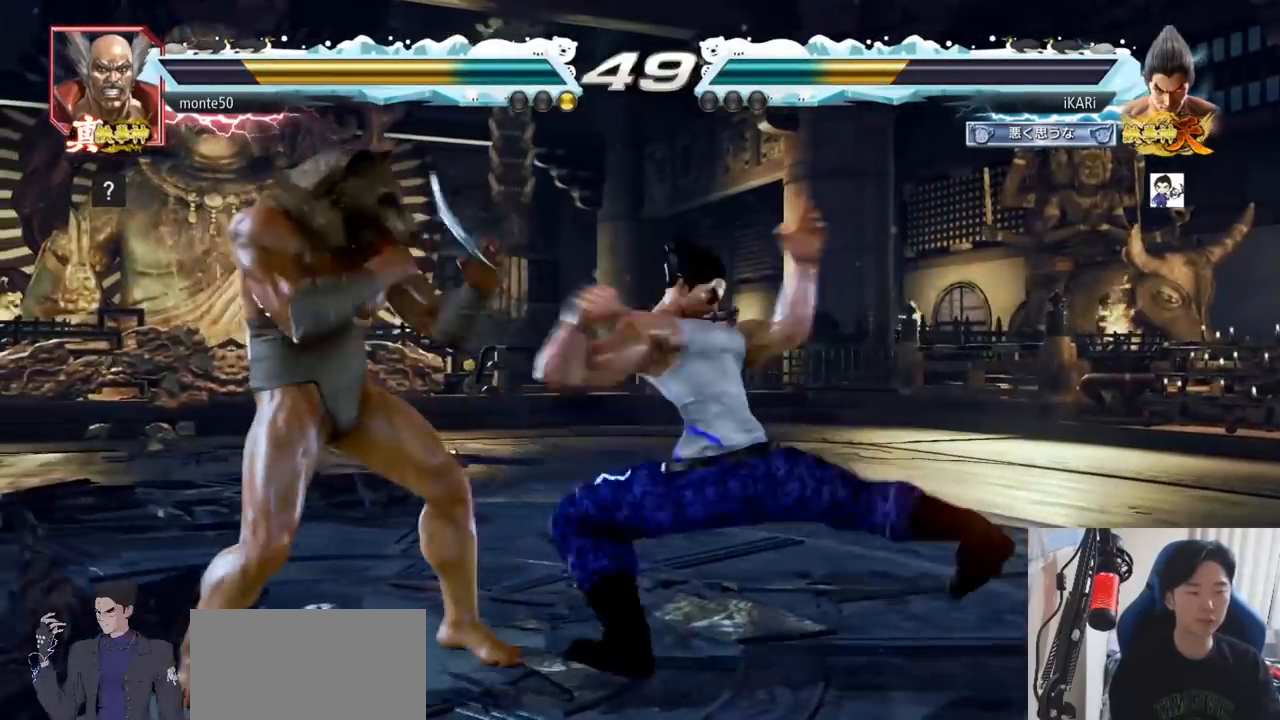
{"buttons": ["TRIANGLE"], "left_stick": "center", "events": [[83, "SQUARE", "down"], [117, "SQUARE", "up"], [184, "SQUARE", "down"], [250, "SQUARE", "up"], [384, "TRIANGLE", "down"], [384, "left_stick", "center"], [434, "TRIANGLE", "up"], [484, "TRIANGLE", "down"]]}
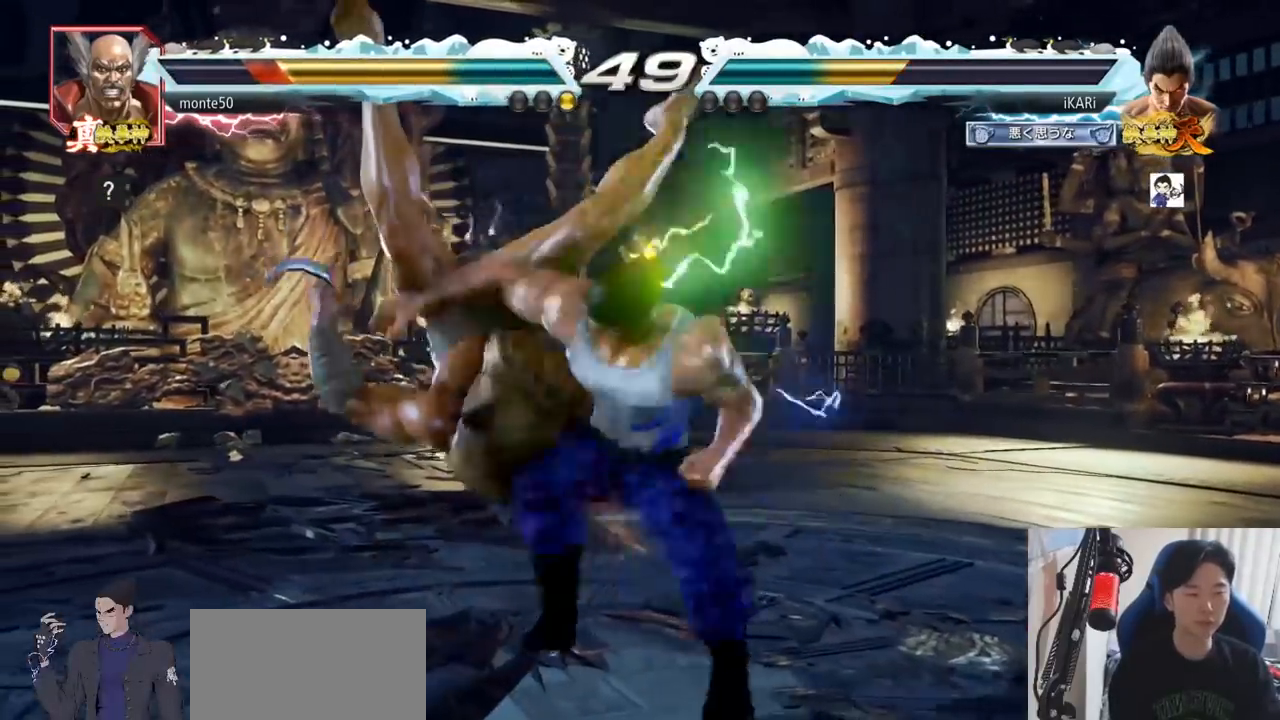
{"buttons": [], "left_stick": "center", "events": [[16, "TRIANGLE", "up"], [83, "TRIANGLE", "down"], [133, "TRIANGLE", "up"]]}
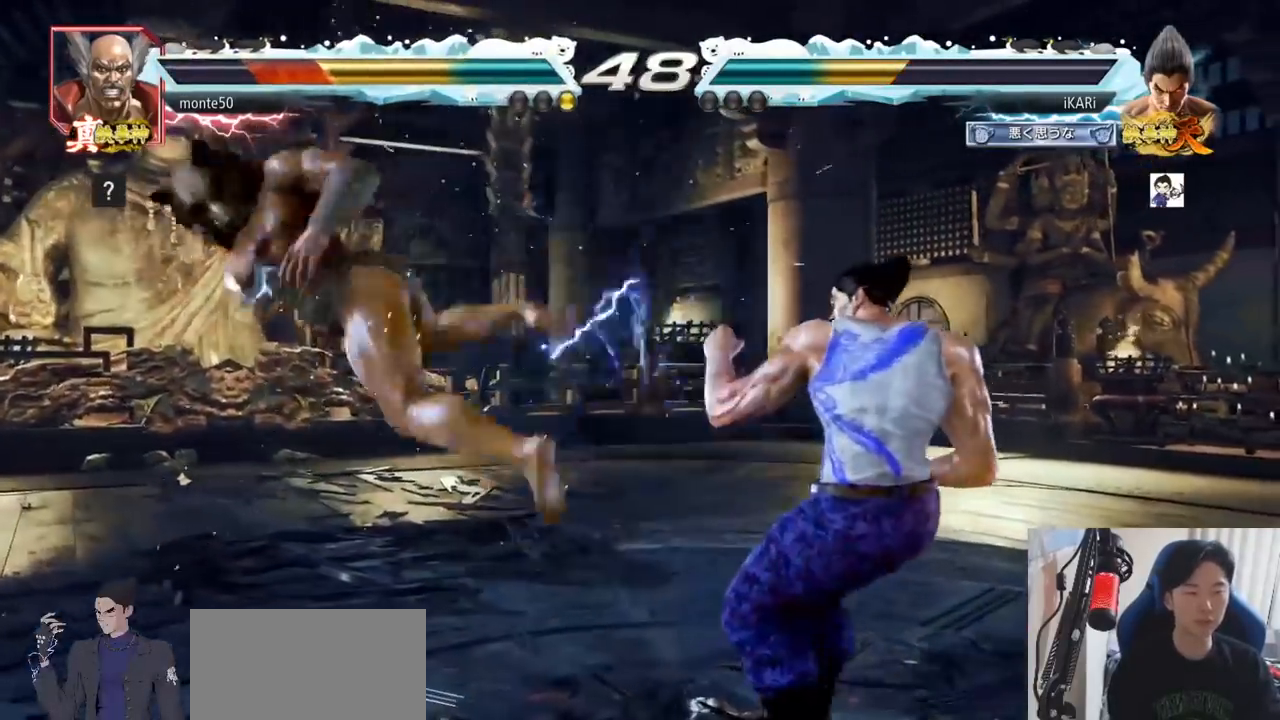
{"buttons": ["CROSS"], "left_stick": "down-left", "events": [[100, "left_stick", "left"], [184, "left_stick", "down"], [234, "left_stick", "left"], [434, "left_stick", "down-left"], [451, "CROSS", "down"]]}
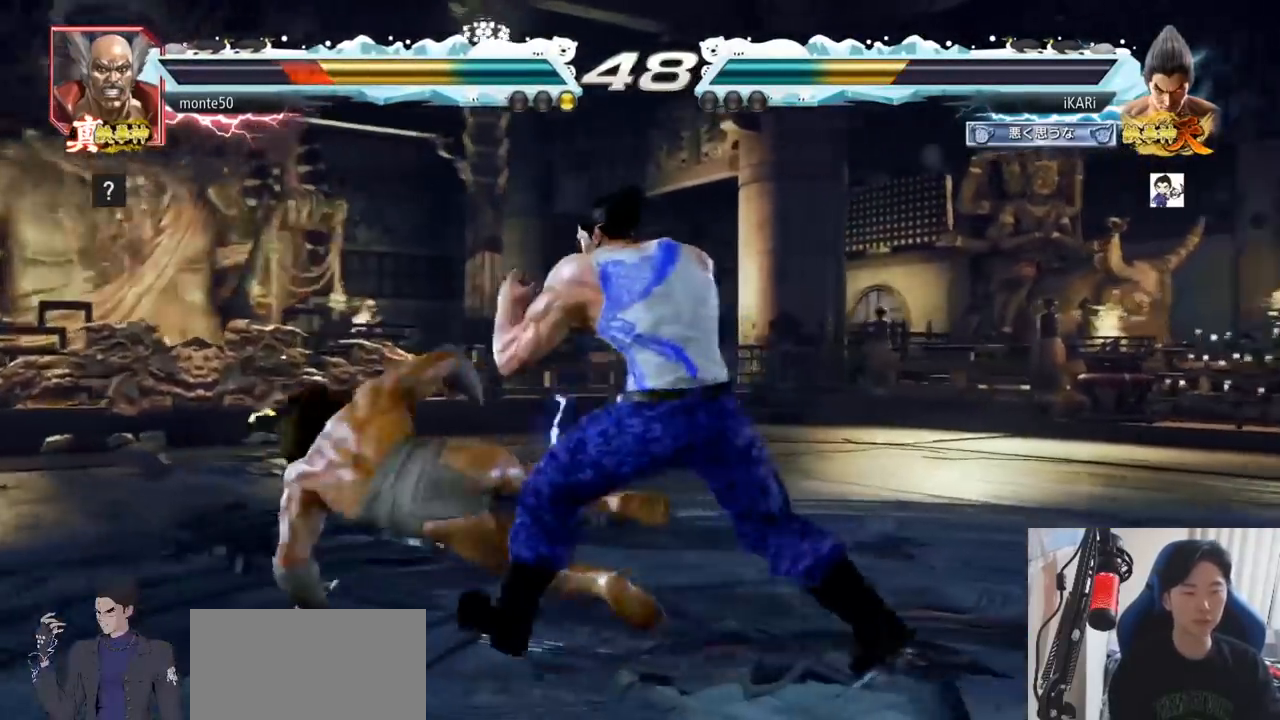
{"buttons": [], "left_stick": "right", "events": [[33, "CROSS", "up"], [200, "left_stick", "left"], [400, "left_stick", "center"], [467, "left_stick", "right"]]}
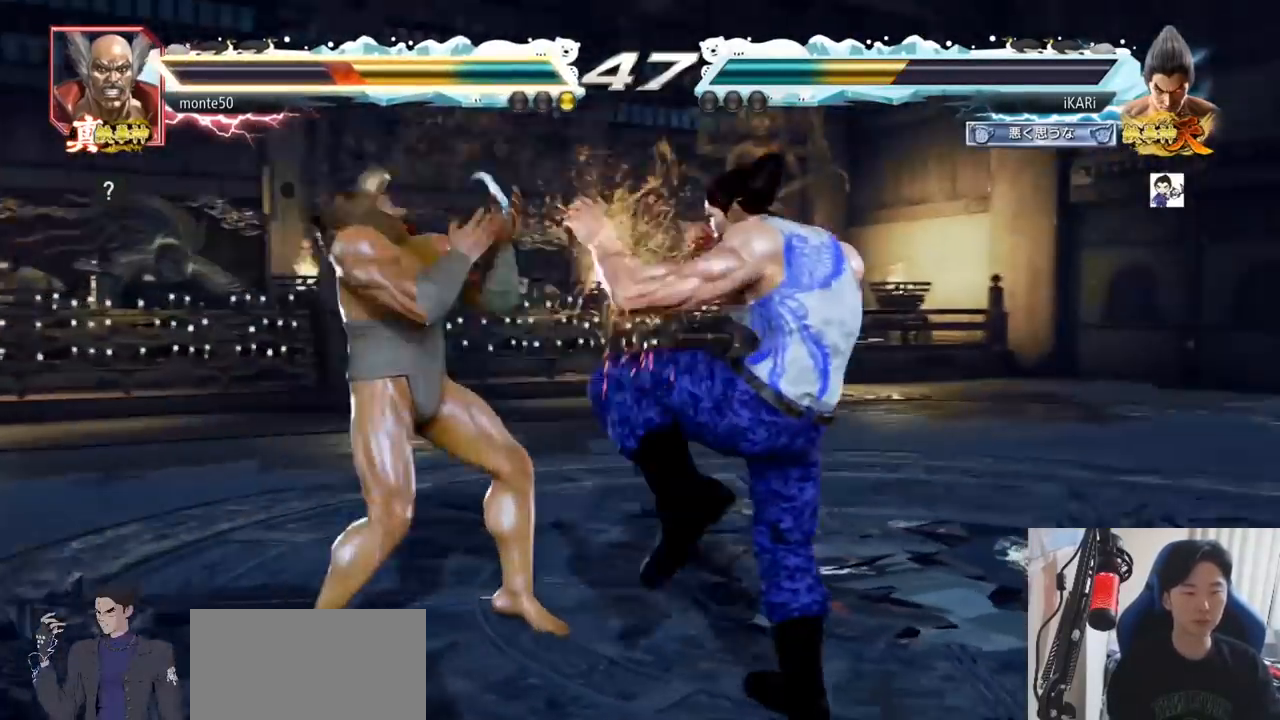
{"buttons": ["CIRCLE"], "left_stick": "center", "events": [[50, "left_stick", "down-right"], [100, "CROSS", "down"], [250, "CROSS", "up"], [317, "CIRCLE", "down"], [350, "left_stick", "center"]]}
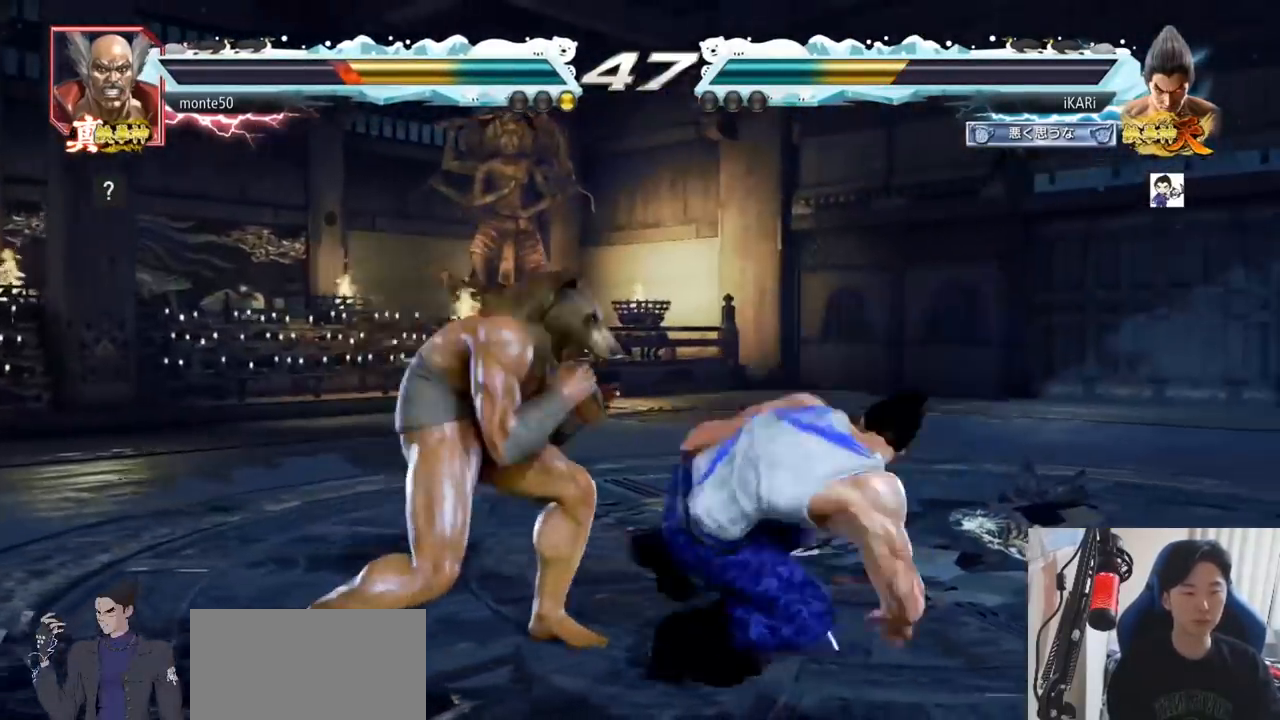
{"buttons": [], "left_stick": "right", "events": [[66, "left_stick", "left"], [367, "CIRCLE", "up"], [367, "left_stick", "right"]]}
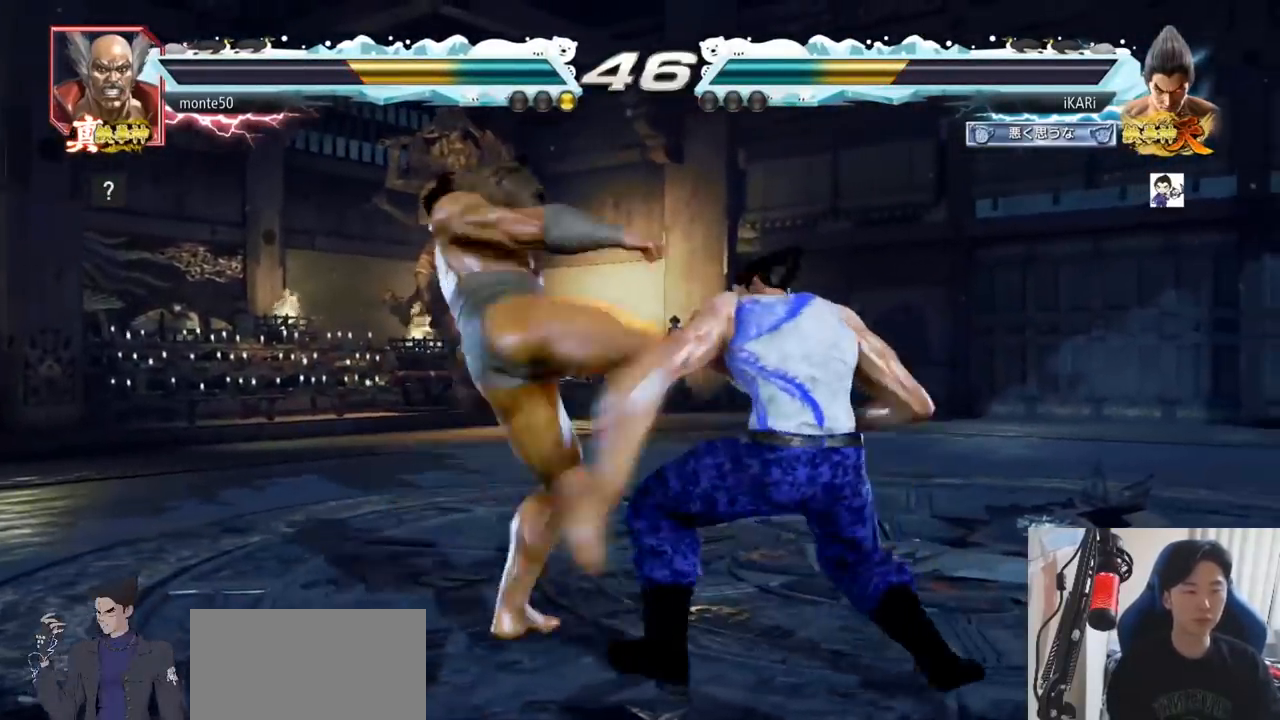
{"buttons": [], "left_stick": "right", "events": [[267, "SQUARE", "down"], [267, "TRIANGLE", "down"], [367, "SQUARE", "up"], [400, "TRIANGLE", "up"]]}